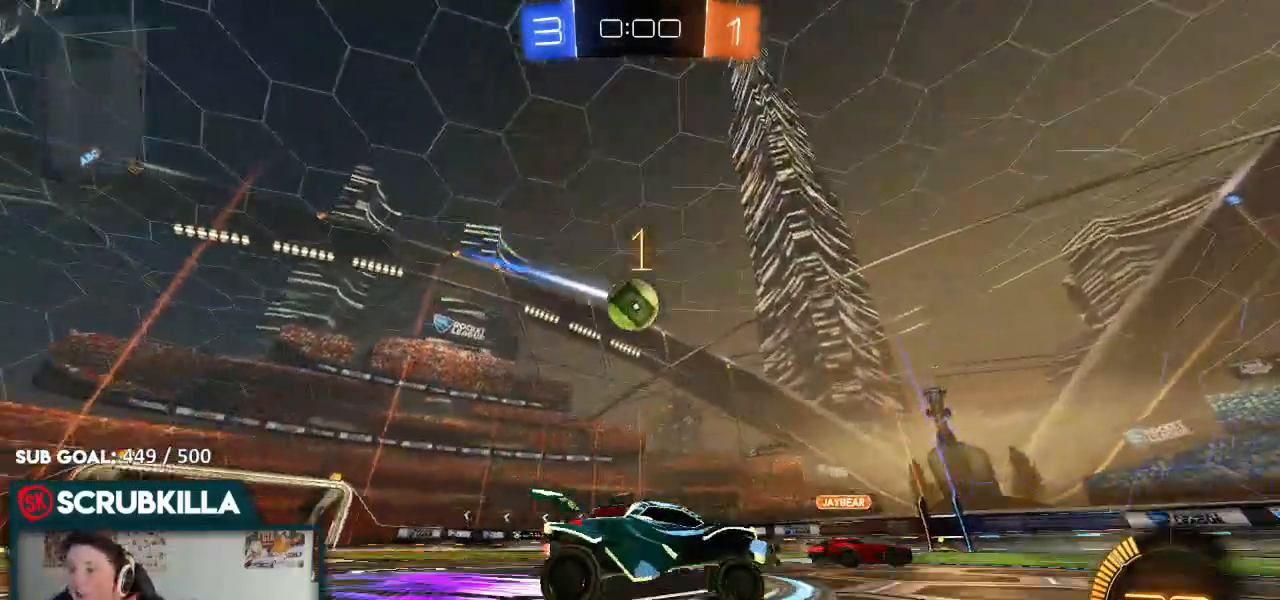
Gameplay with a controller (Xbox layout); each line is a JSON object with the inputs held at the frame after it (dt_ms = milliseconds from this image to that frame). "events" lists button and stick changes between this image and that frame as [ms after this image, input, new state], when the widget could be followed in between.
{"dt_ms": 500, "buttons": [], "left_stick": "center", "right_stick": "center", "events": []}
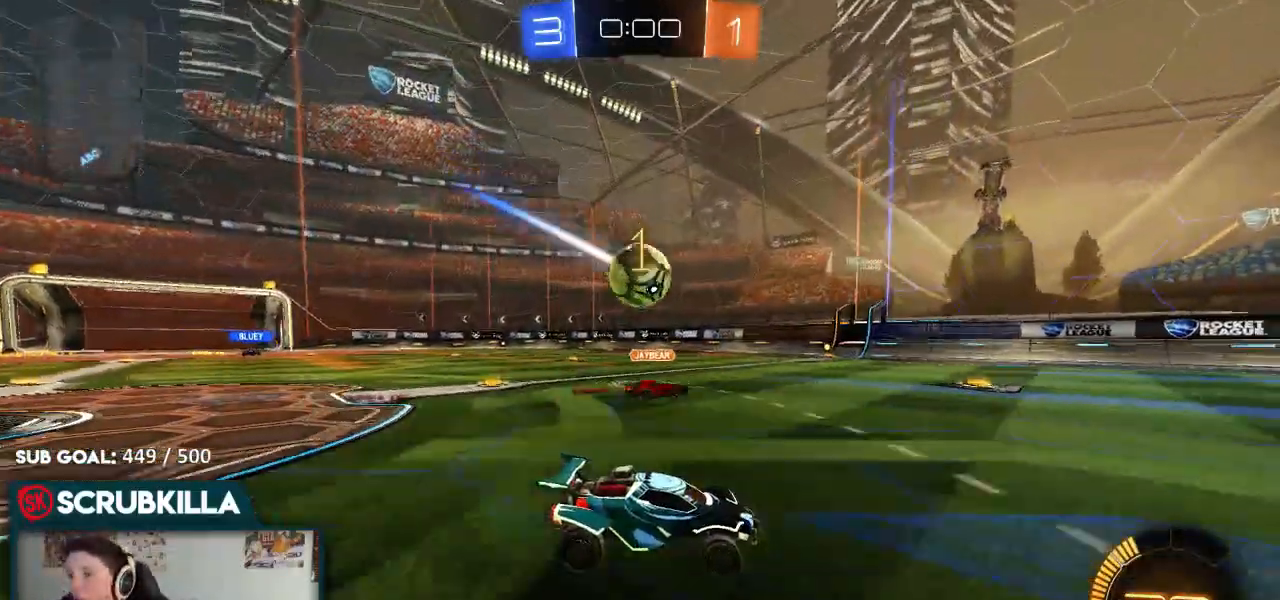
{"dt_ms": 500, "buttons": [], "left_stick": "center", "right_stick": "center"}
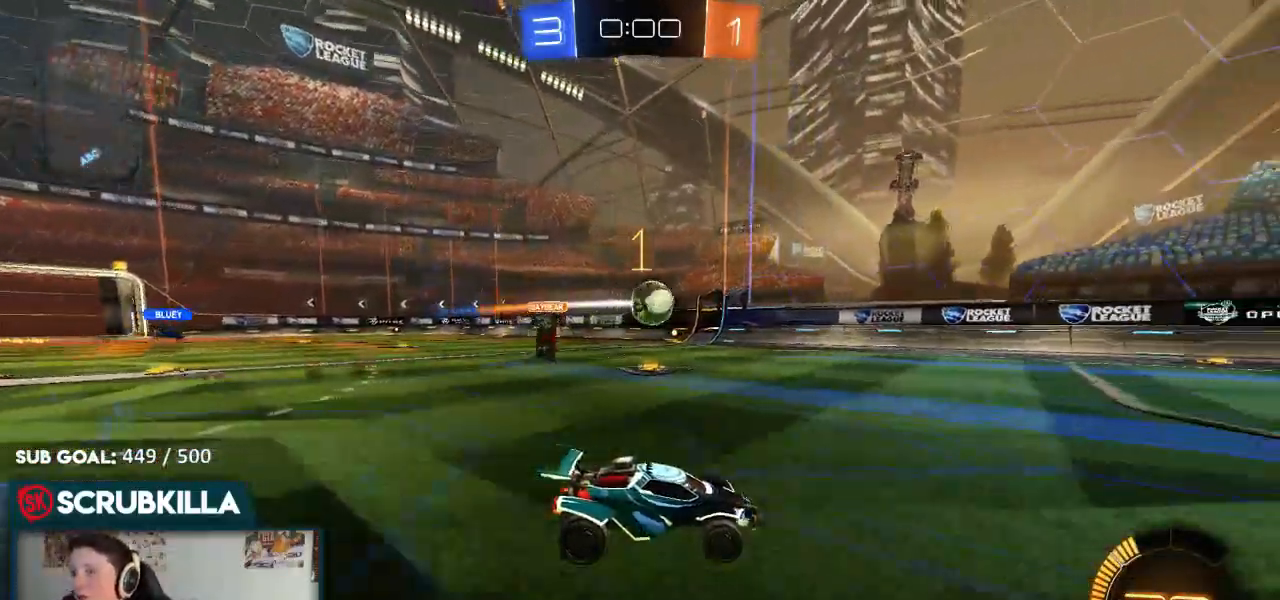
{"dt_ms": 500, "buttons": ["R2"], "left_stick": "center", "right_stick": "center"}
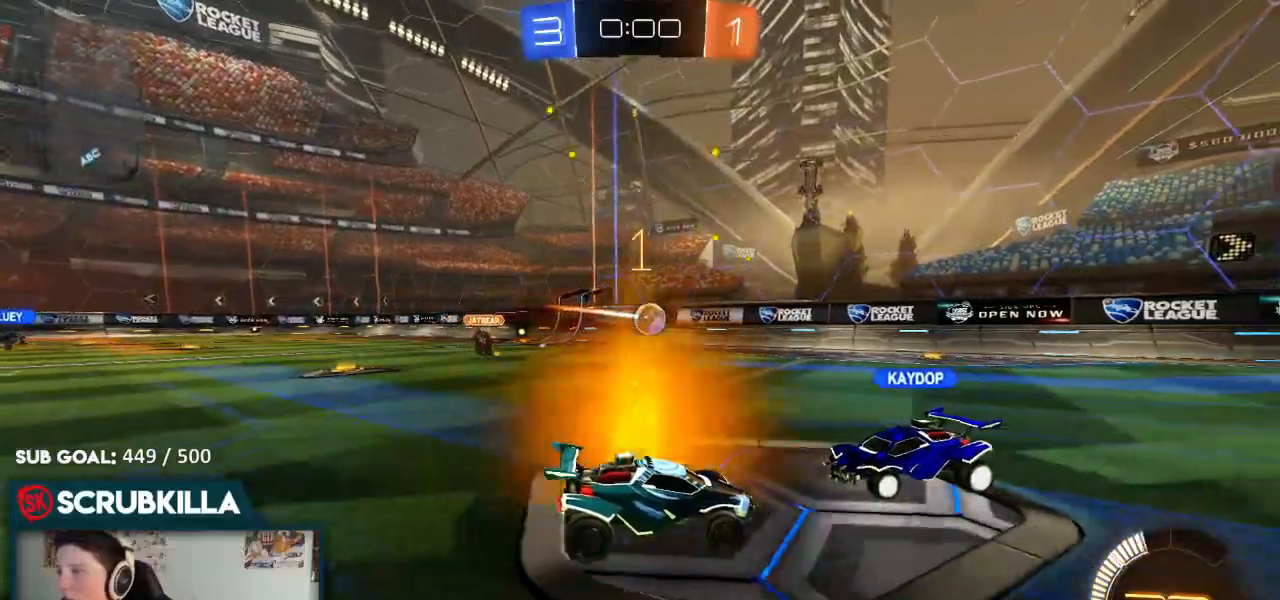
{"dt_ms": 500, "buttons": ["R2"], "left_stick": "center", "right_stick": "center", "events": []}
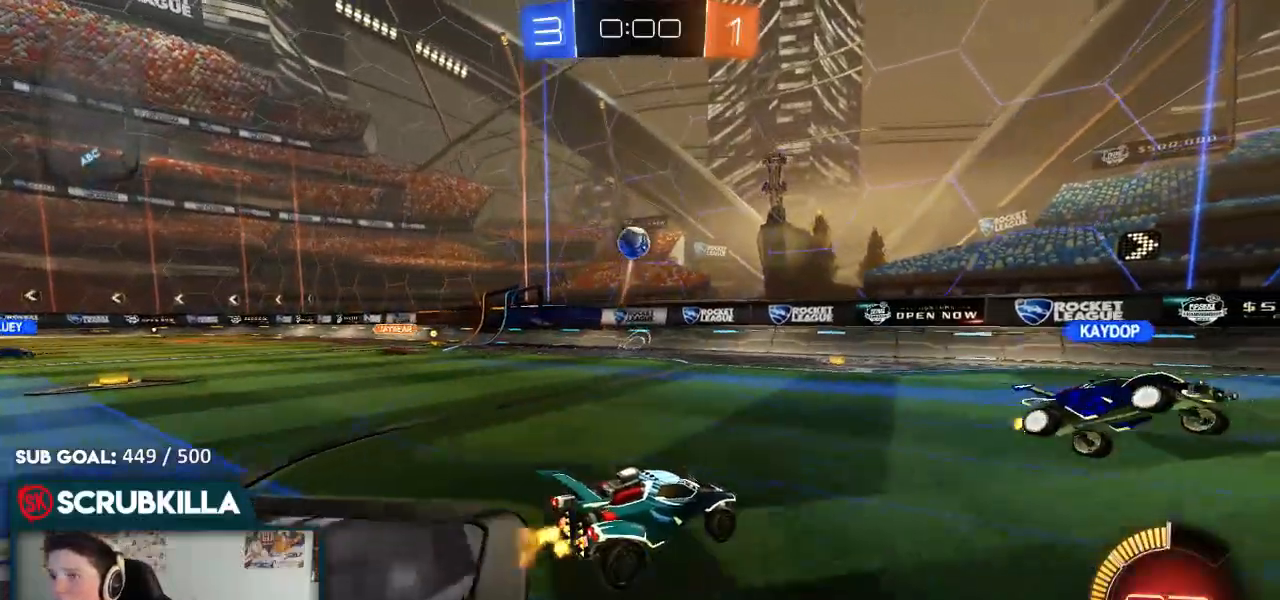
{"dt_ms": 1000, "buttons": ["B", "Y", "R2"], "left_stick": "center", "right_stick": "center"}